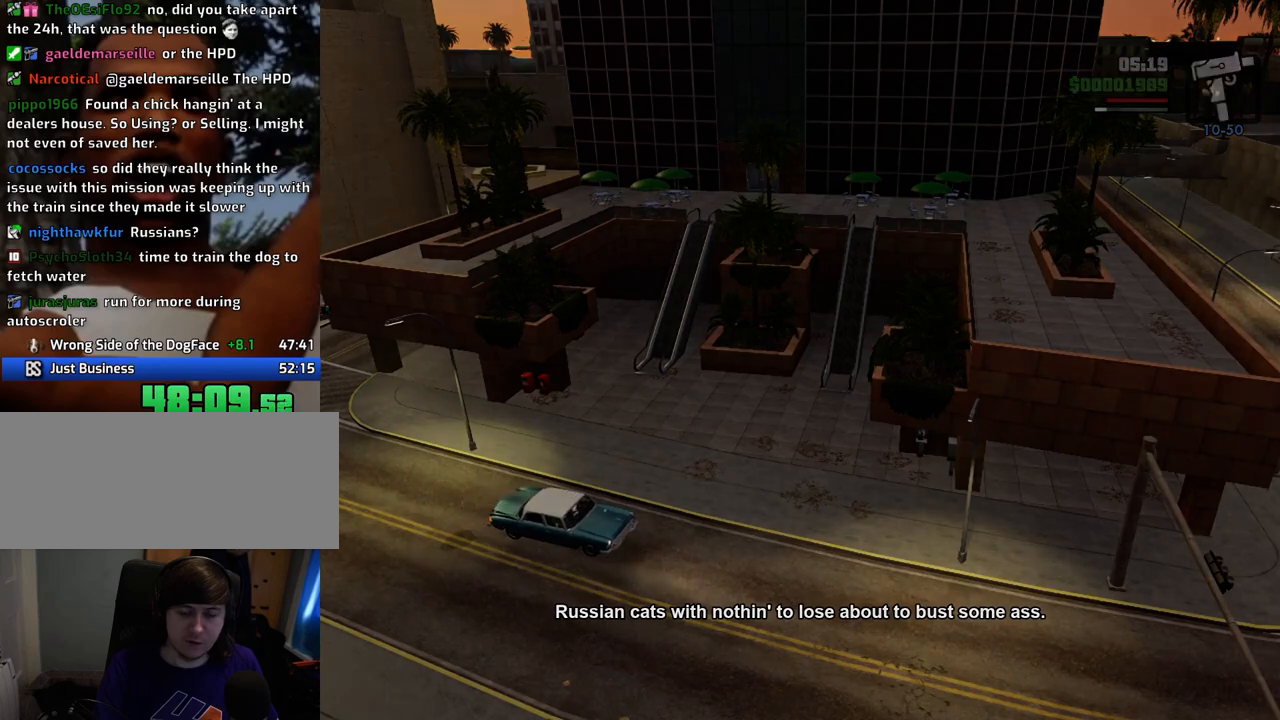
Gameplay with keyboard and mouse; each line is a JSON object with the keys and mouse buttons held at the frame after it. "events" lists presses ("down") and releases ("up") of "1", "2", "3", "4", "5", "6", "a", "alt", "c", "ctrl", "d", "down", "e", "escape", "f", "f1", "f2", "f3", "g", "h", "left", "num2", "q", "r", "right", "s", "shift", "space", "t", "tab", "up", "v", "w", "x", "z", "mouse_left", "mouse_middle", "mouse_right", "mouse_wheel_up" and "mouse_wheel_down" between this image and that frame as [ms after this image, input, new state], when the widget could be followed in between. "mouse_left", "mouse_middle", "mouse_right", "mouse_wheel_up", "mouse_wheel_down" = the "left", "middle", "right", "wheel_up", "wheel_down" buttons of the "mouse" list. No other keys are recorded. Mouse movement is not recorded.
{"keys": [], "mouse": ["left"], "events": [[183, "mouse_right", "down"], [234, "mouse_left", "down"], [317, "d", "down"], [317, "mouse_left", "up"], [317, "mouse_right", "up"], [367, "d", "up"], [367, "space", "down"], [417, "a", "down"], [417, "mouse_left", "down"], [417, "mouse_right", "down"], [417, "w", "down"], [467, "space", "up"], [501, "a", "up"], [501, "mouse_right", "up"], [501, "w", "up"]]}
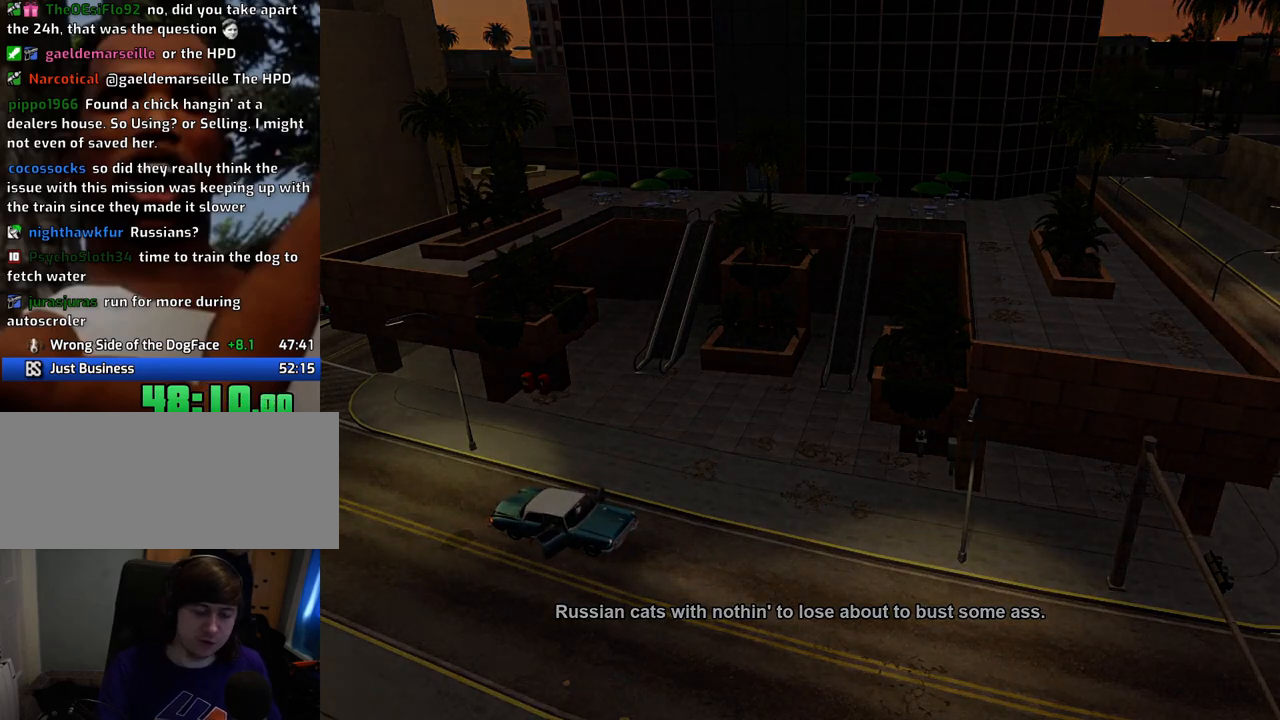
{"keys": [], "mouse": [], "events": [[50, "d", "down"], [50, "mouse_left", "up"], [100, "d", "up"], [100, "mouse_left", "down"], [100, "mouse_right", "down"], [100, "space", "down"], [150, "a", "down"], [150, "w", "down"], [200, "mouse_left", "up"], [200, "mouse_right", "up"], [200, "space", "up"], [234, "a", "up"], [234, "w", "up"], [284, "d", "down"], [284, "mouse_left", "down"], [284, "mouse_right", "down"], [334, "d", "up"], [334, "space", "down"], [384, "mouse_right", "up"], [384, "w", "down"], [434, "a", "down"], [434, "mouse_left", "up"], [434, "space", "up"], [484, "a", "up"], [484, "w", "up"]]}
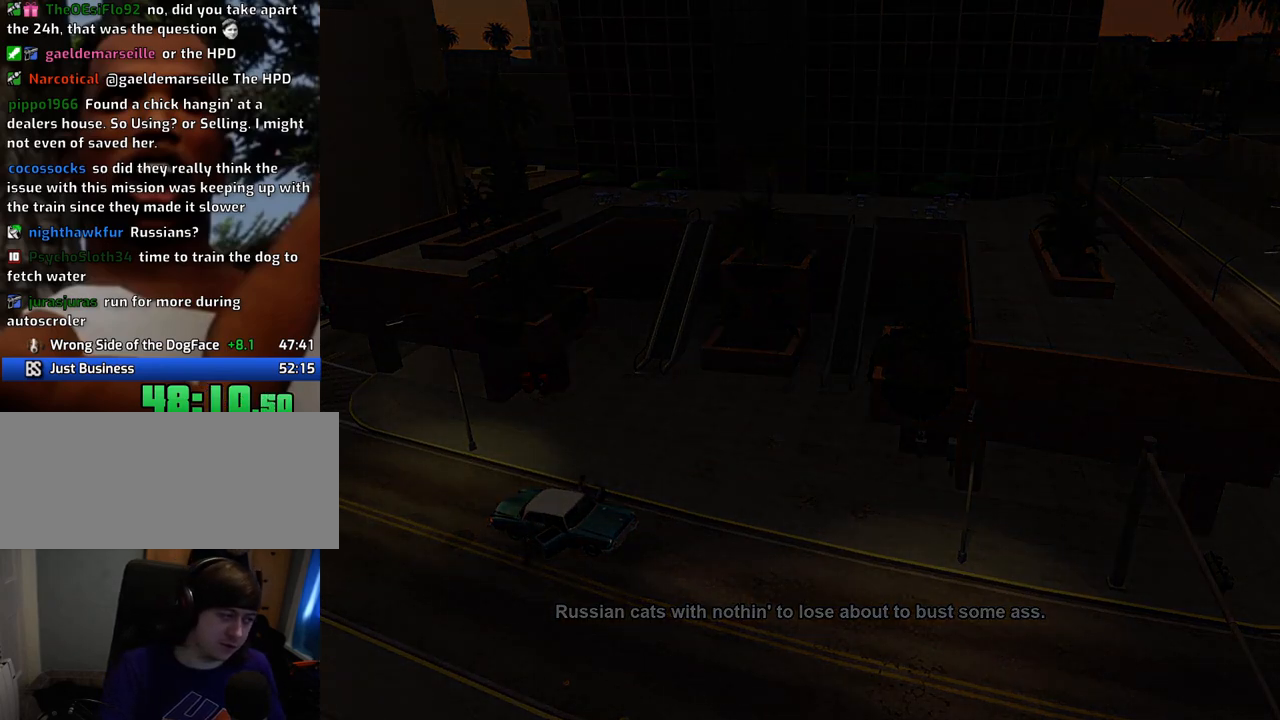
{"keys": ["d", "space"], "mouse": [], "events": [[17, "d", "down"], [17, "space", "down"], [67, "d", "up"], [117, "w", "down"], [167, "a", "down"], [217, "a", "up"], [217, "space", "up"], [217, "w", "up"], [251, "d", "down"], [251, "space", "down"], [301, "d", "up"], [351, "a", "down"], [351, "w", "down"], [451, "a", "up"], [451, "w", "up"], [484, "d", "down"]]}
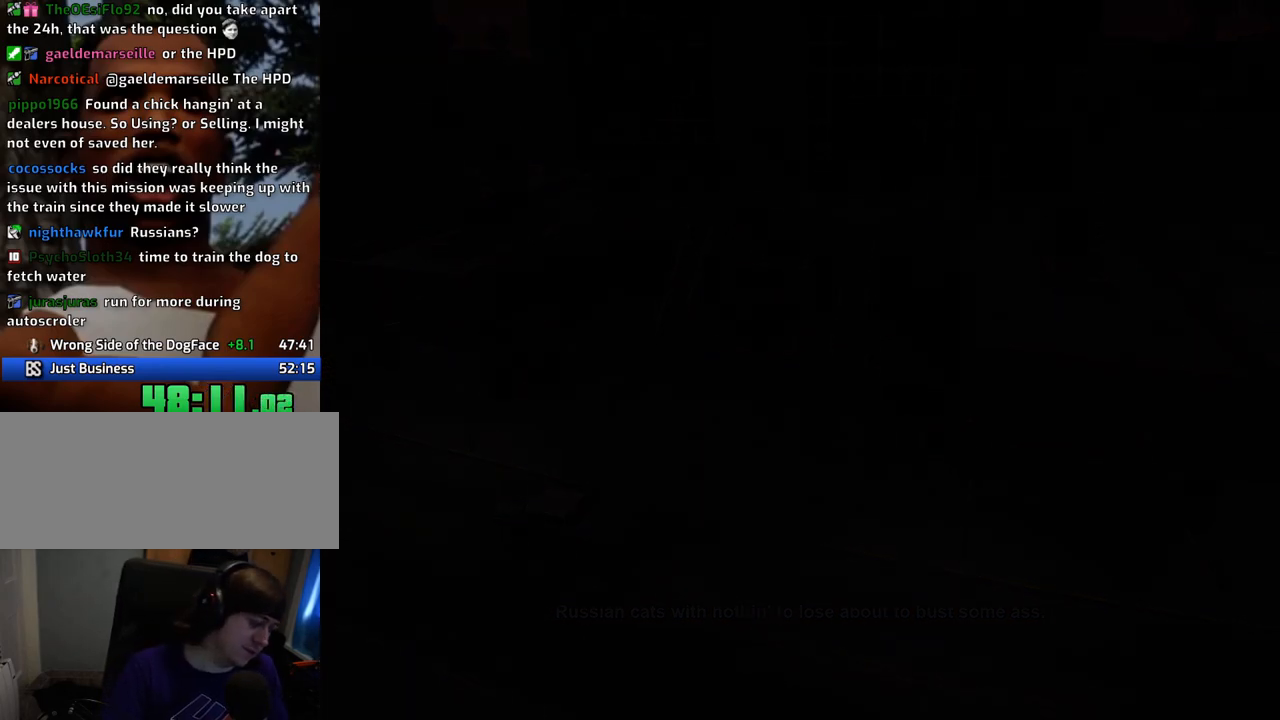
{"keys": ["a", "space"], "mouse": [], "events": [[34, "d", "up"], [34, "w", "down"], [134, "space", "up"], [184, "w", "up"], [234, "space", "down"], [318, "w", "down"], [368, "space", "up"], [418, "w", "up"], [468, "space", "down"], [501, "a", "down"]]}
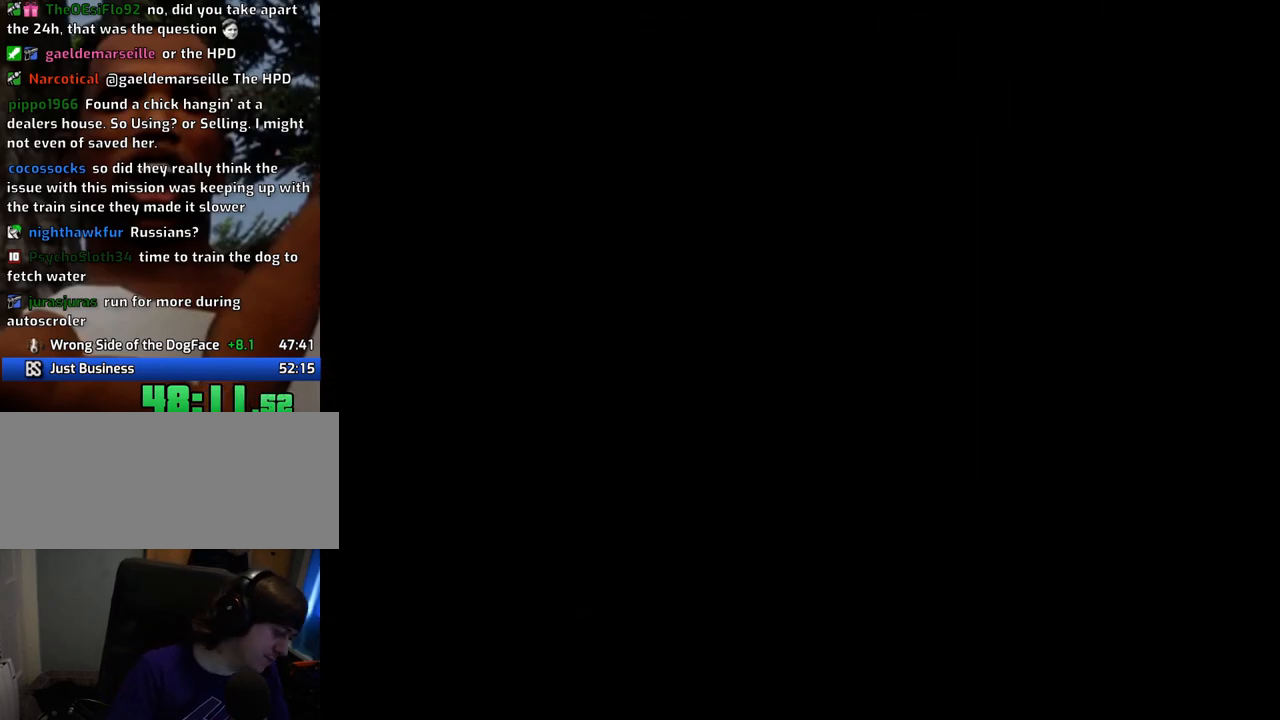
{"keys": ["space"], "mouse": [], "events": [[50, "space", "up"], [50, "w", "down"], [101, "a", "up"], [151, "d", "down"], [151, "space", "down"], [151, "w", "up"], [234, "a", "down"], [234, "d", "up"], [234, "w", "down"], [284, "space", "up"], [334, "a", "up"], [334, "d", "down"], [334, "w", "up"], [385, "space", "down"], [468, "d", "up"]]}
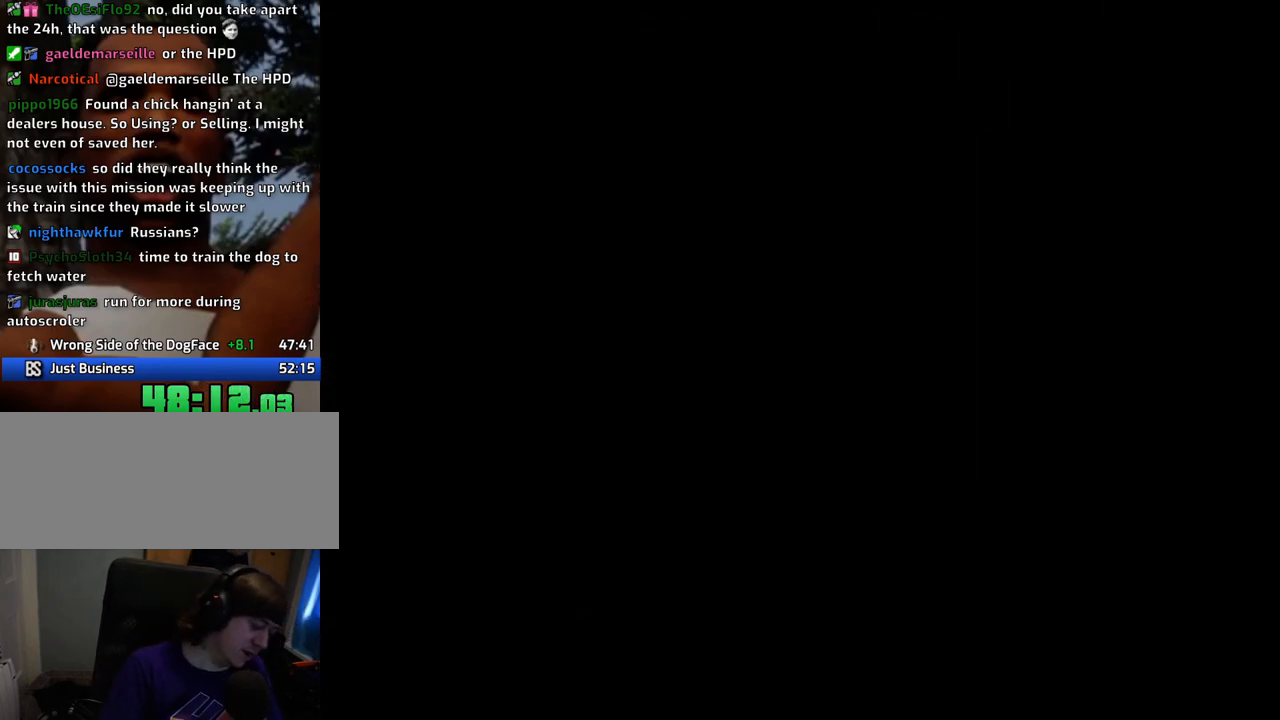
{"keys": [], "mouse": [], "events": [[16, "a", "down"], [16, "space", "up"], [66, "a", "up"], [116, "d", "down"], [167, "d", "up"], [167, "space", "down"], [217, "space", "up"], [250, "a", "down"], [300, "a", "up"], [350, "d", "down"], [451, "d", "up"]]}
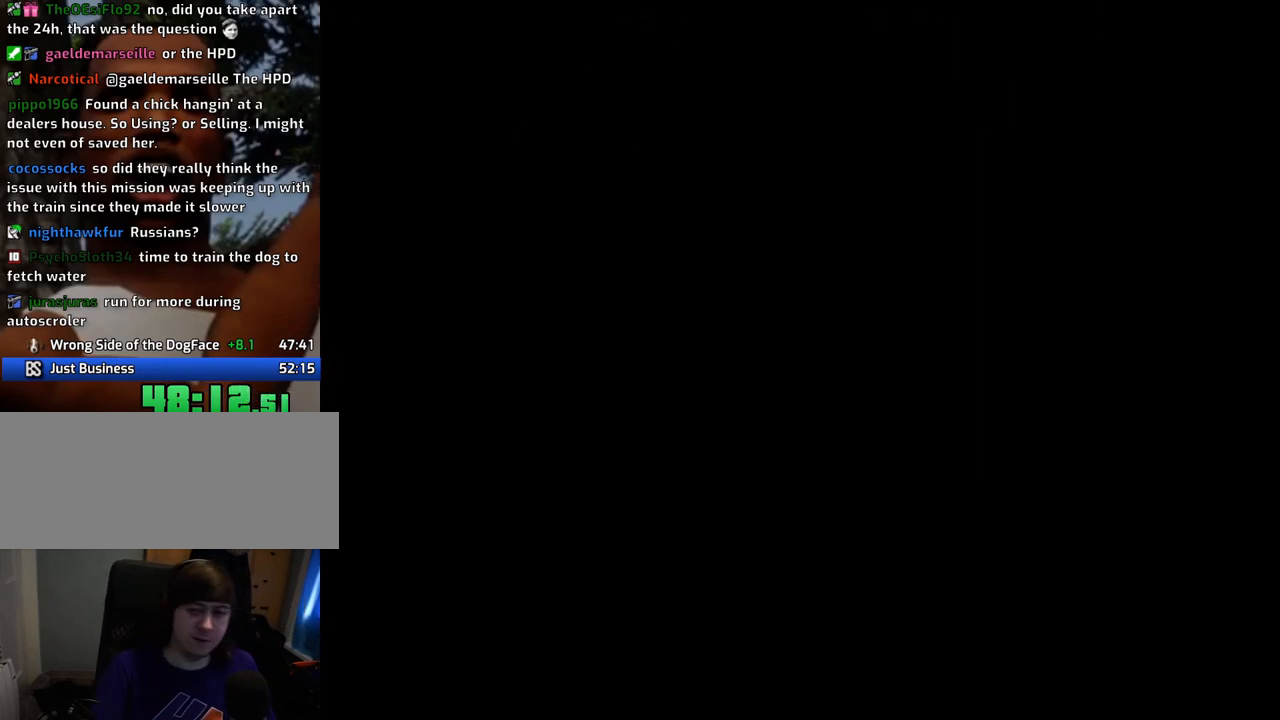
{"keys": ["a", "w"], "mouse": [], "events": [[150, "space", "down"], [200, "a", "down"], [200, "space", "up"], [284, "a", "up"], [334, "d", "down"], [384, "d", "up"], [384, "space", "down"], [434, "a", "down"], [484, "space", "up"], [484, "w", "down"]]}
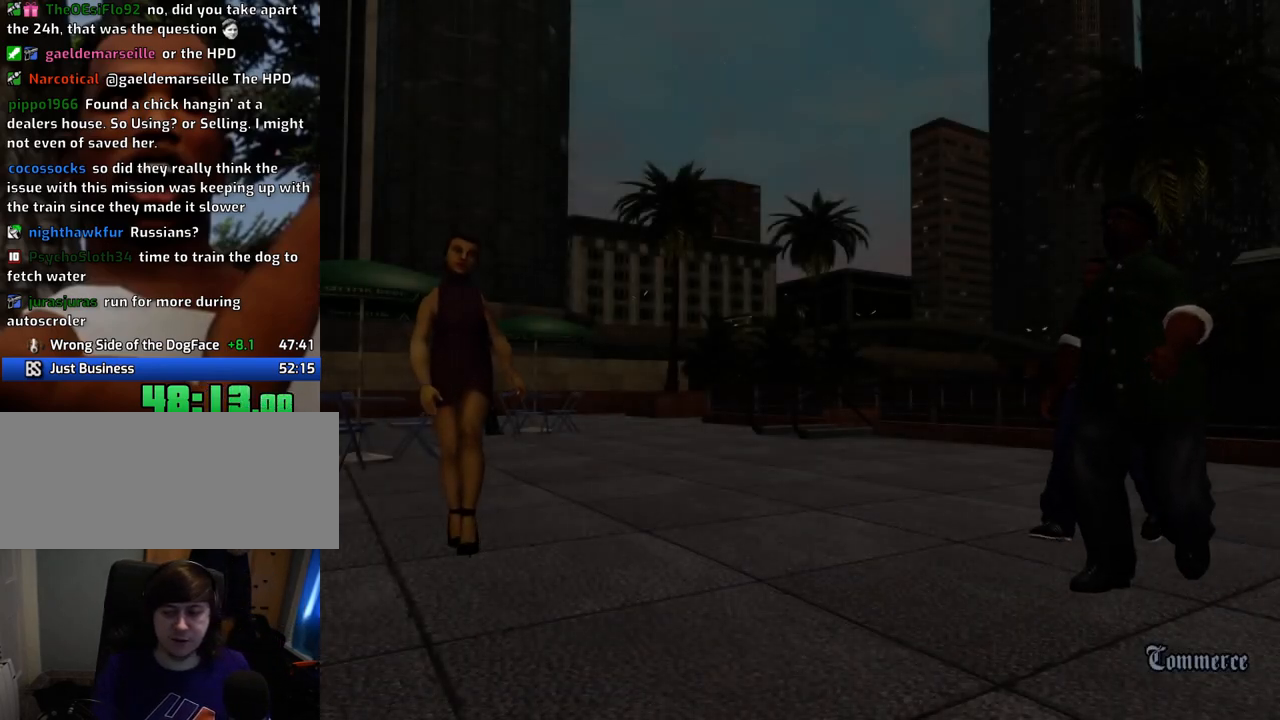
{"keys": [], "mouse": [], "events": [[17, "a", "up"], [17, "w", "up"], [67, "d", "down"], [117, "d", "up"], [117, "space", "down"], [167, "a", "down"], [217, "space", "up"], [251, "a", "up"], [301, "d", "down"], [301, "space", "down"], [351, "d", "up"], [401, "a", "down"], [401, "space", "up"], [451, "a", "up"], [451, "w", "down"], [501, "w", "up"]]}
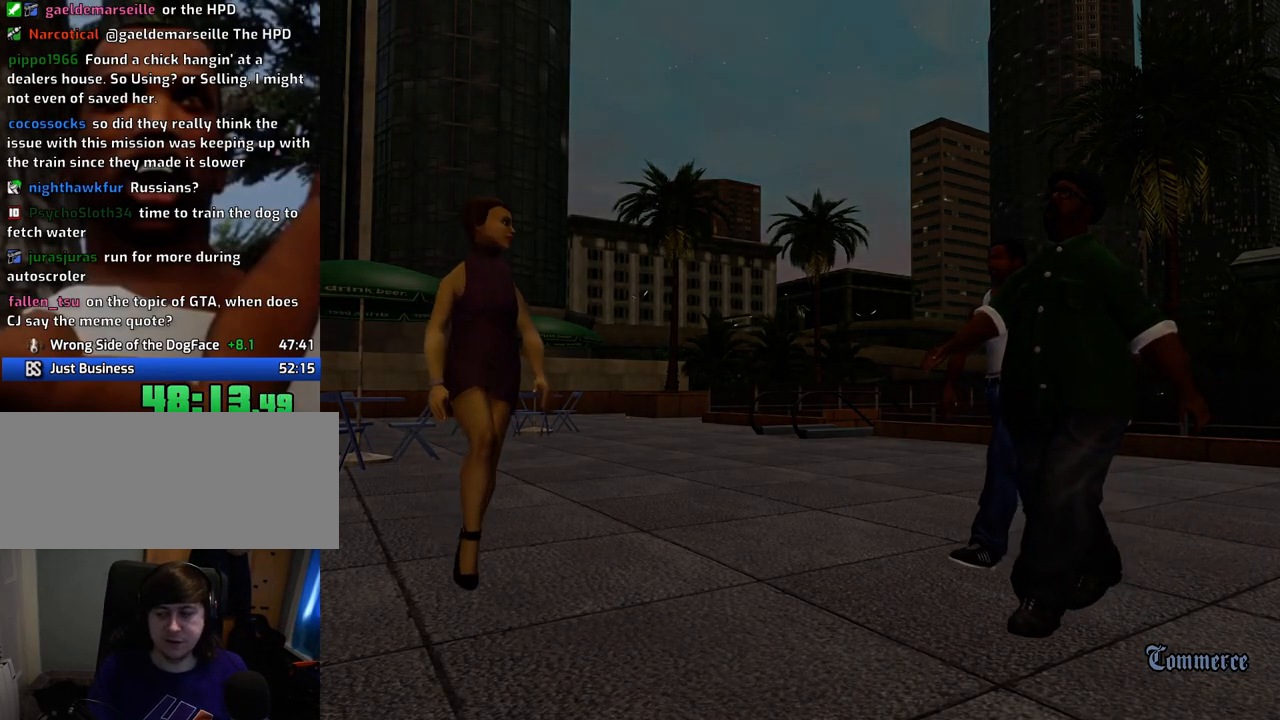
{"keys": ["space"], "mouse": [], "events": [[34, "d", "down"], [34, "space", "down"], [84, "d", "up"], [134, "a", "down"], [134, "space", "up"], [234, "a", "up"], [318, "space", "down"], [368, "a", "down"], [368, "space", "up"], [418, "a", "up"], [502, "space", "down"]]}
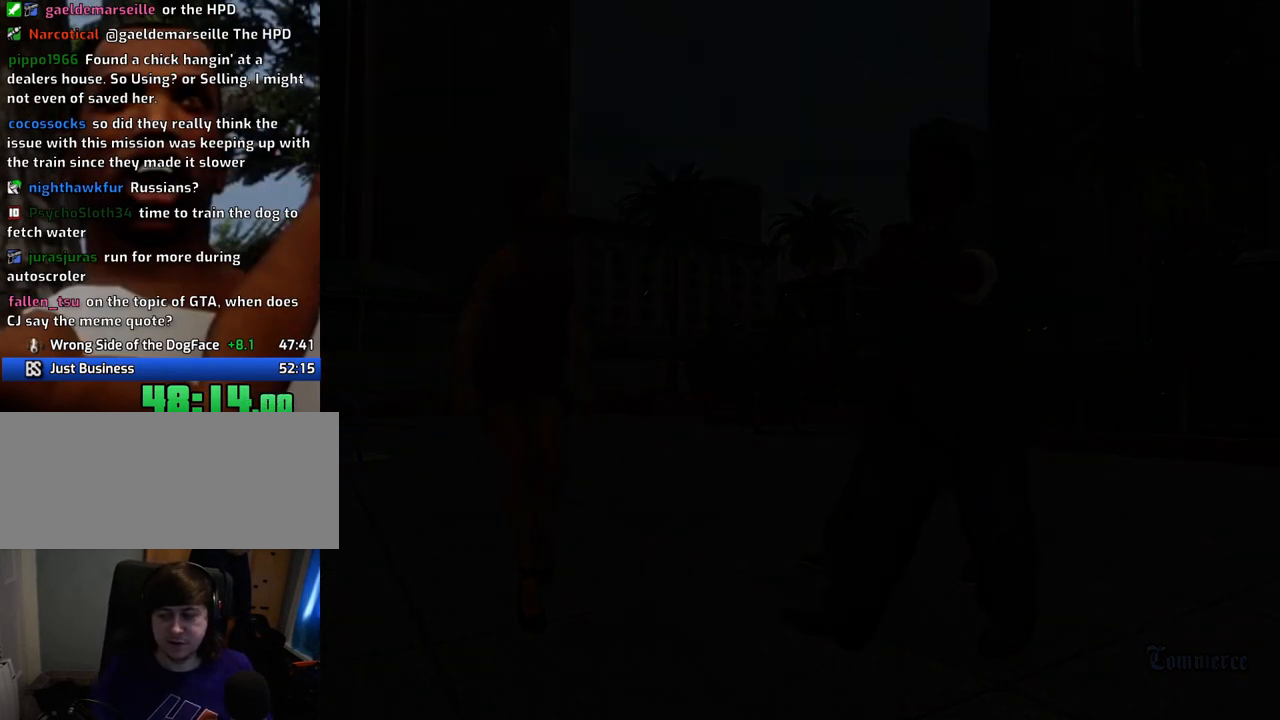
{"keys": [], "mouse": [], "events": [[100, "space", "up"], [233, "space", "down"], [334, "space", "up"]]}
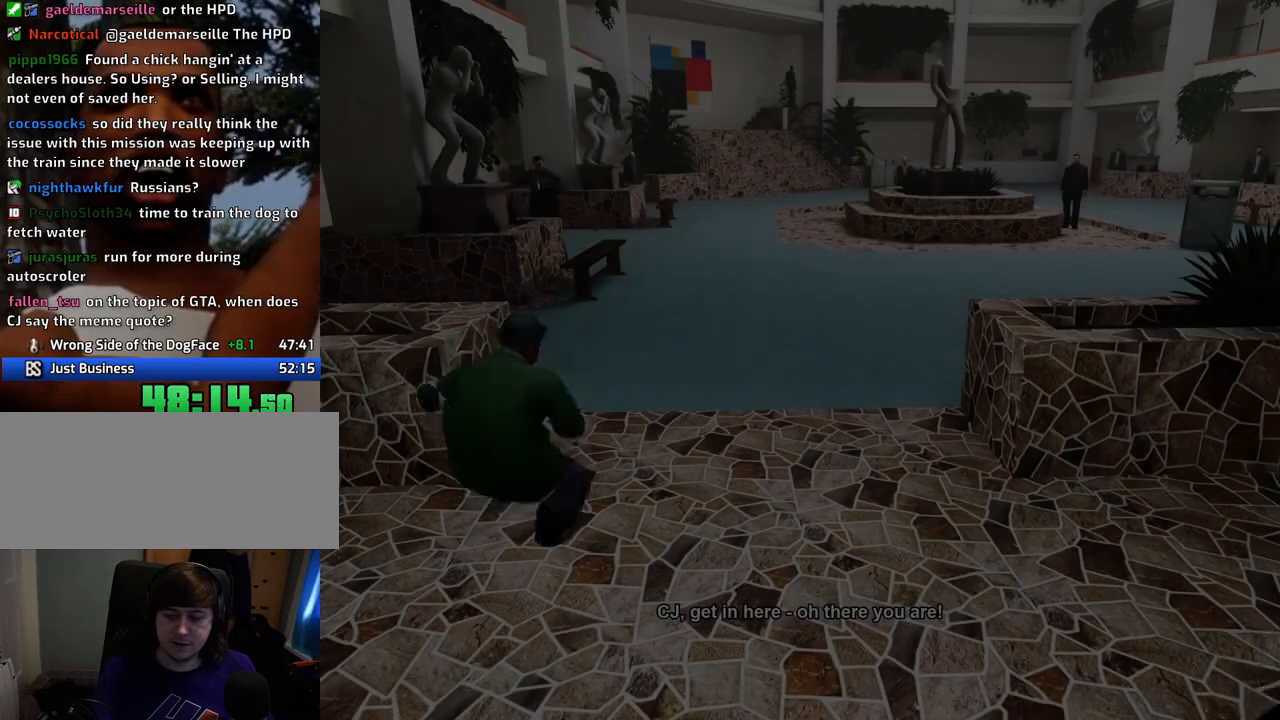
{"keys": [], "mouse": [], "events": [[16, "space", "down"], [66, "space", "up"], [217, "space", "down"], [250, "space", "up"], [401, "space", "down"], [501, "space", "up"]]}
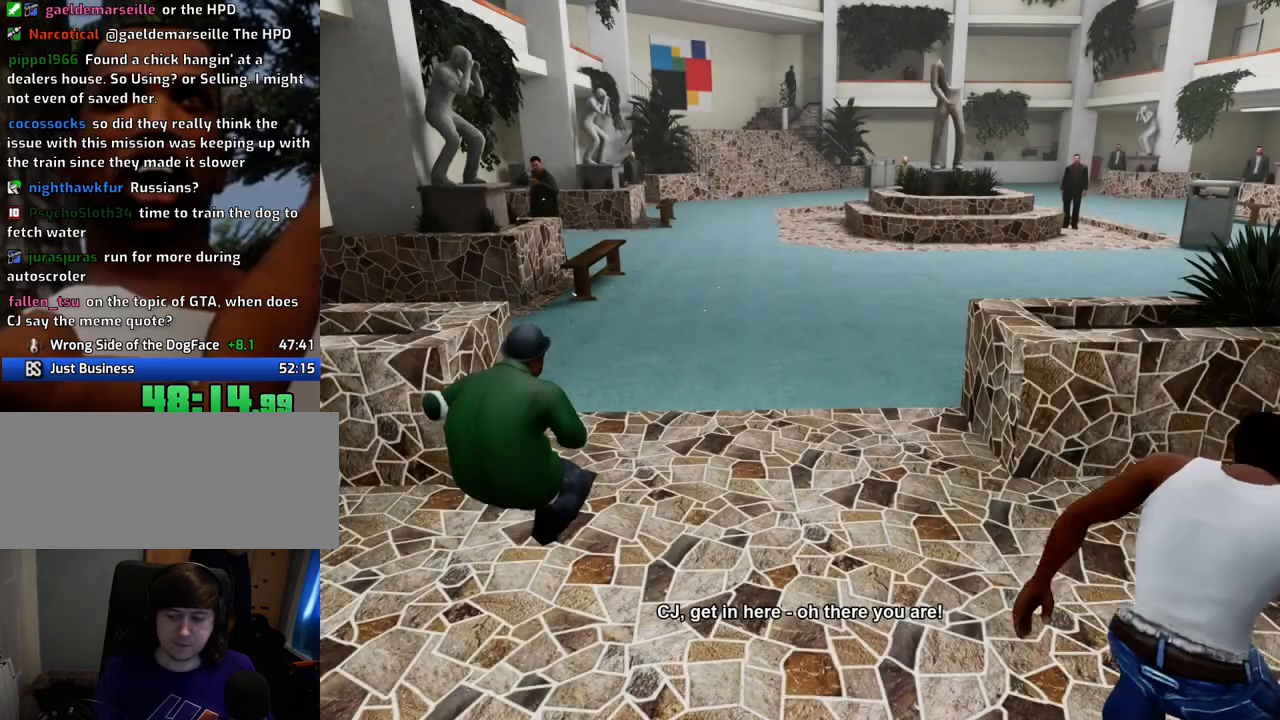
{"keys": [], "mouse": [], "events": []}
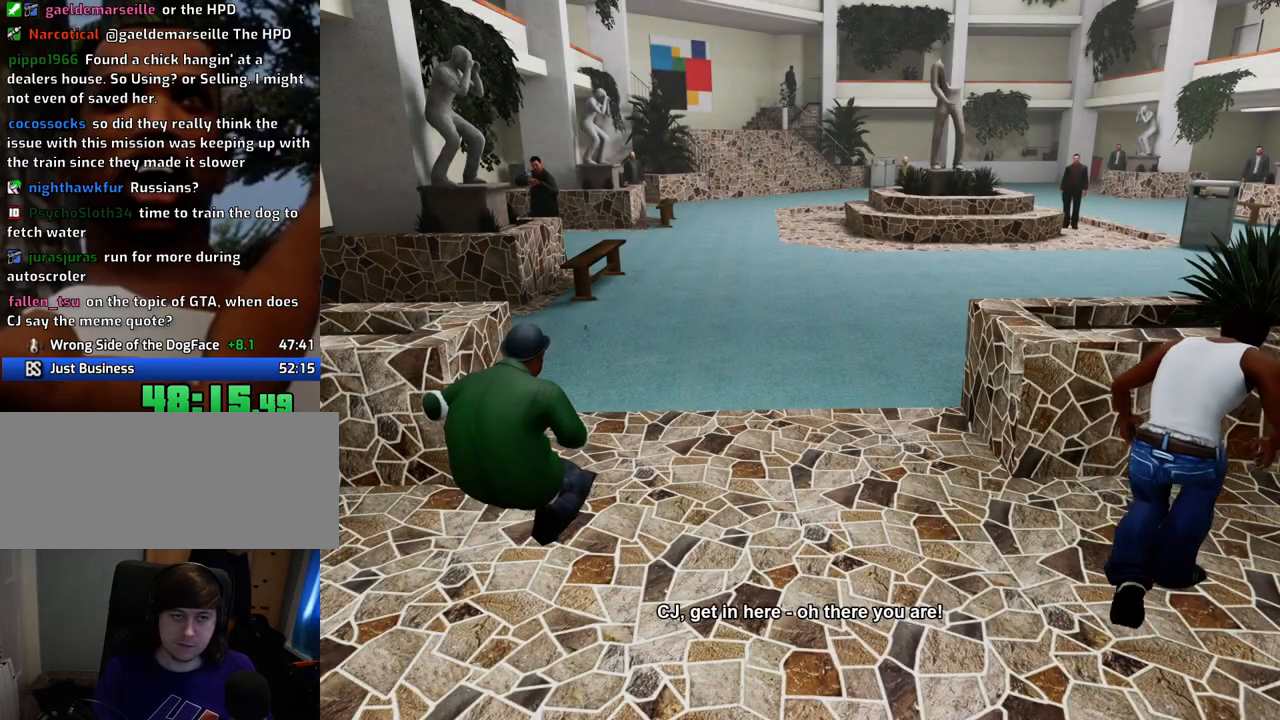
{"keys": [], "mouse": ["right"], "events": [[317, "mouse_right", "down"]]}
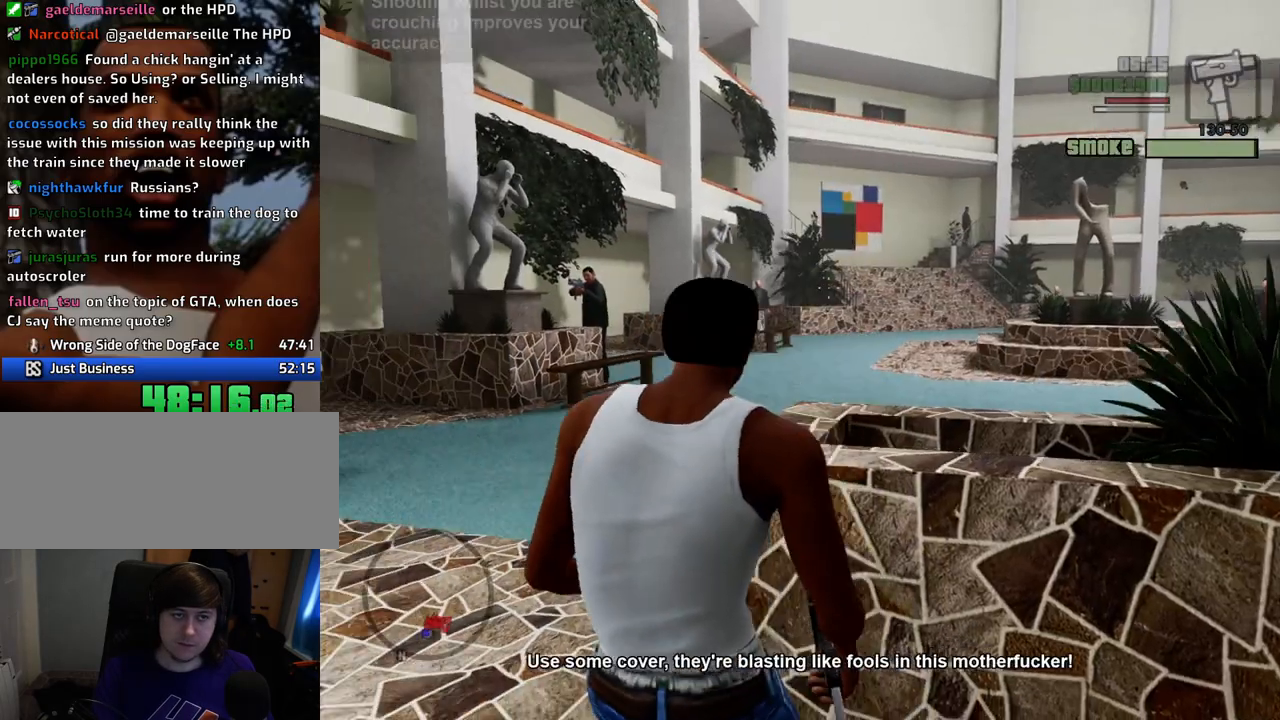
{"keys": [], "mouse": ["right"], "events": []}
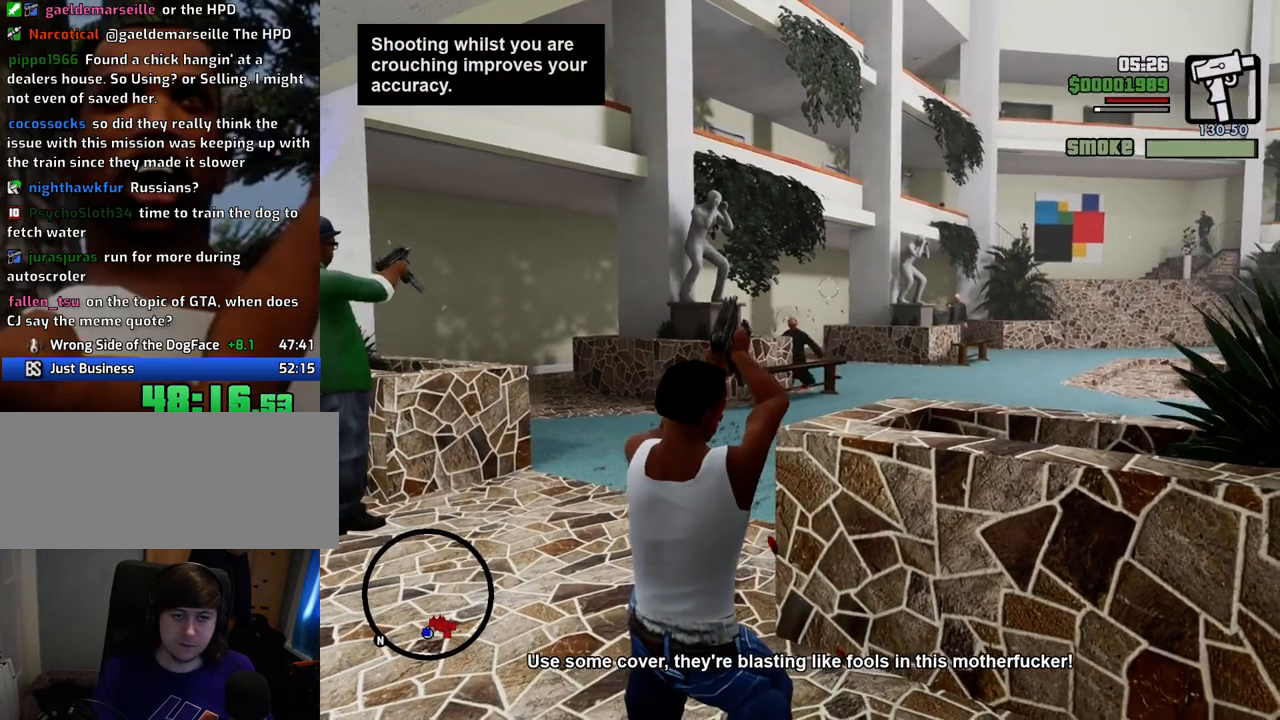
{"keys": [], "mouse": ["right"], "events": []}
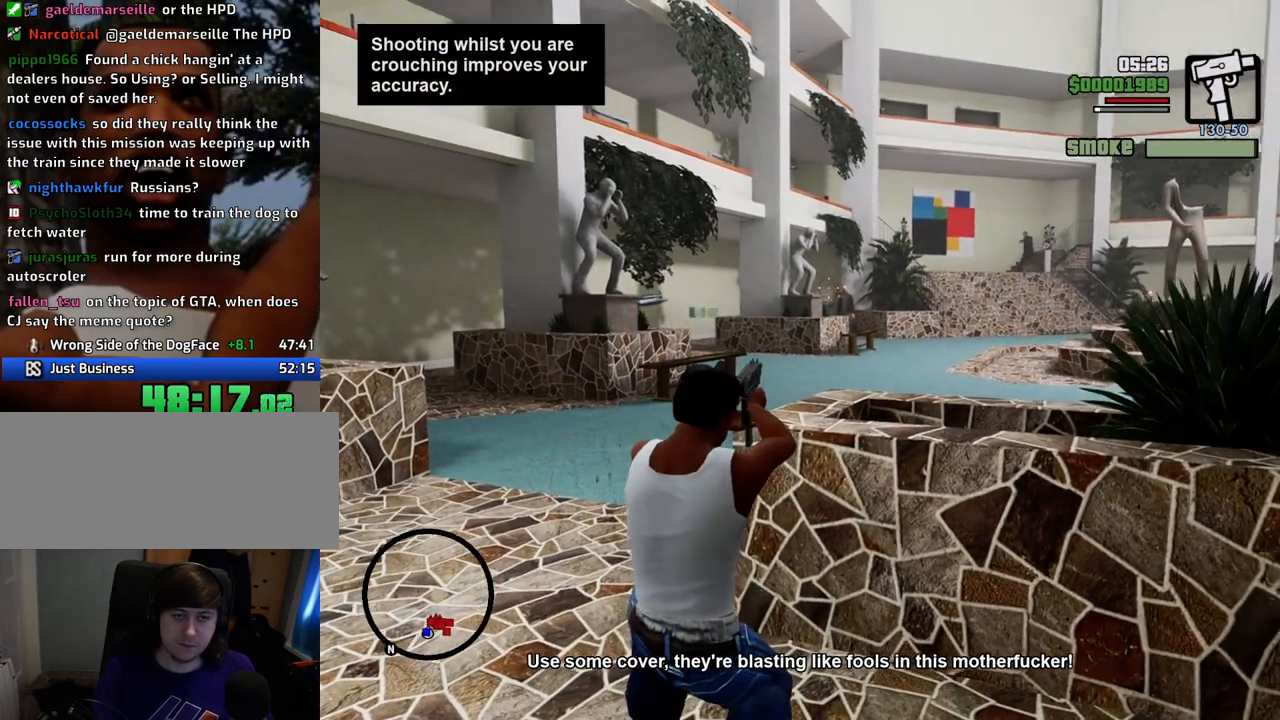
{"keys": [], "mouse": ["right"], "events": [[183, "mouse_left", "down"], [267, "mouse_left", "up"]]}
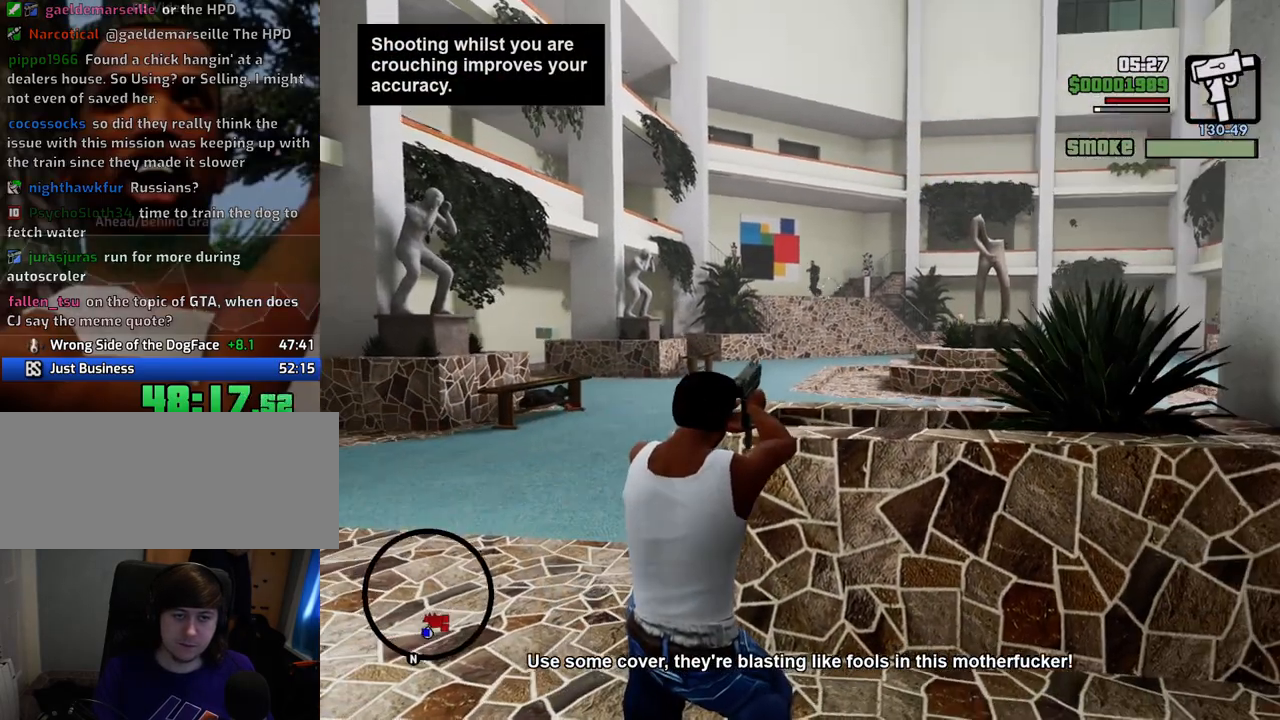
{"keys": [], "mouse": ["left", "right"], "events": [[434, "mouse_left", "down"]]}
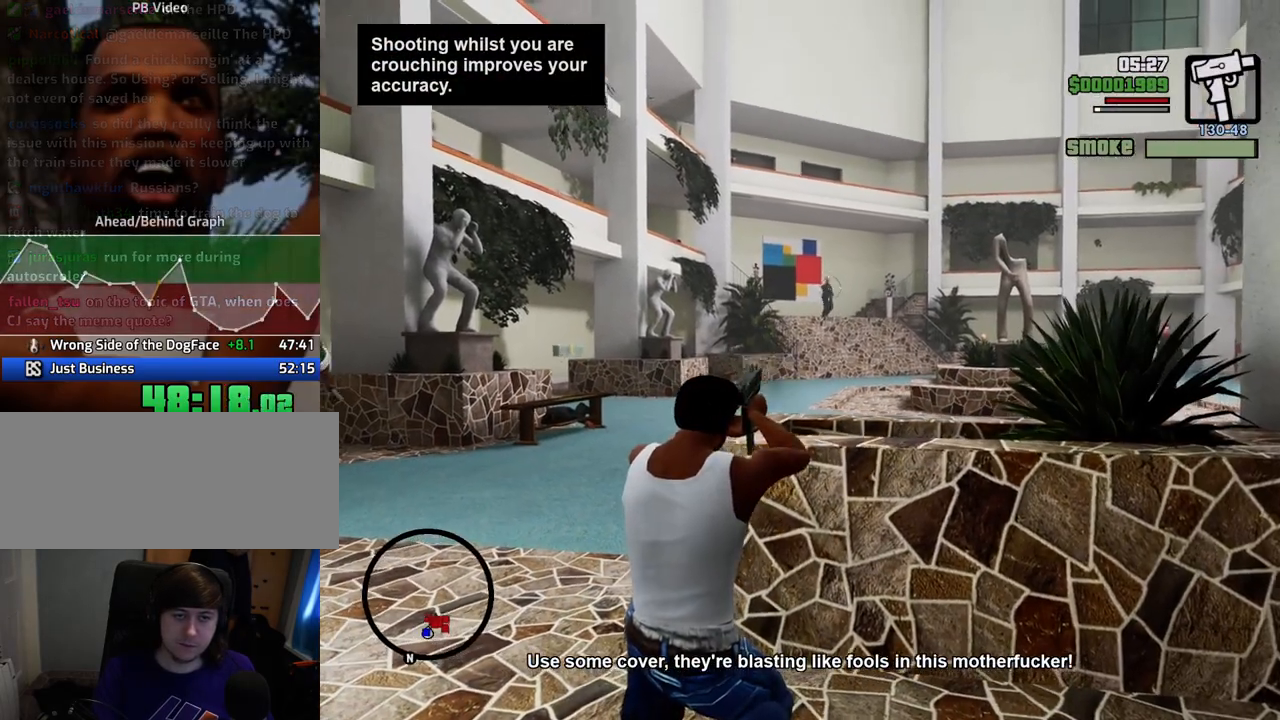
{"keys": [], "mouse": ["right"], "events": [[17, "mouse_left", "up"], [301, "mouse_left", "down"], [451, "mouse_left", "up"]]}
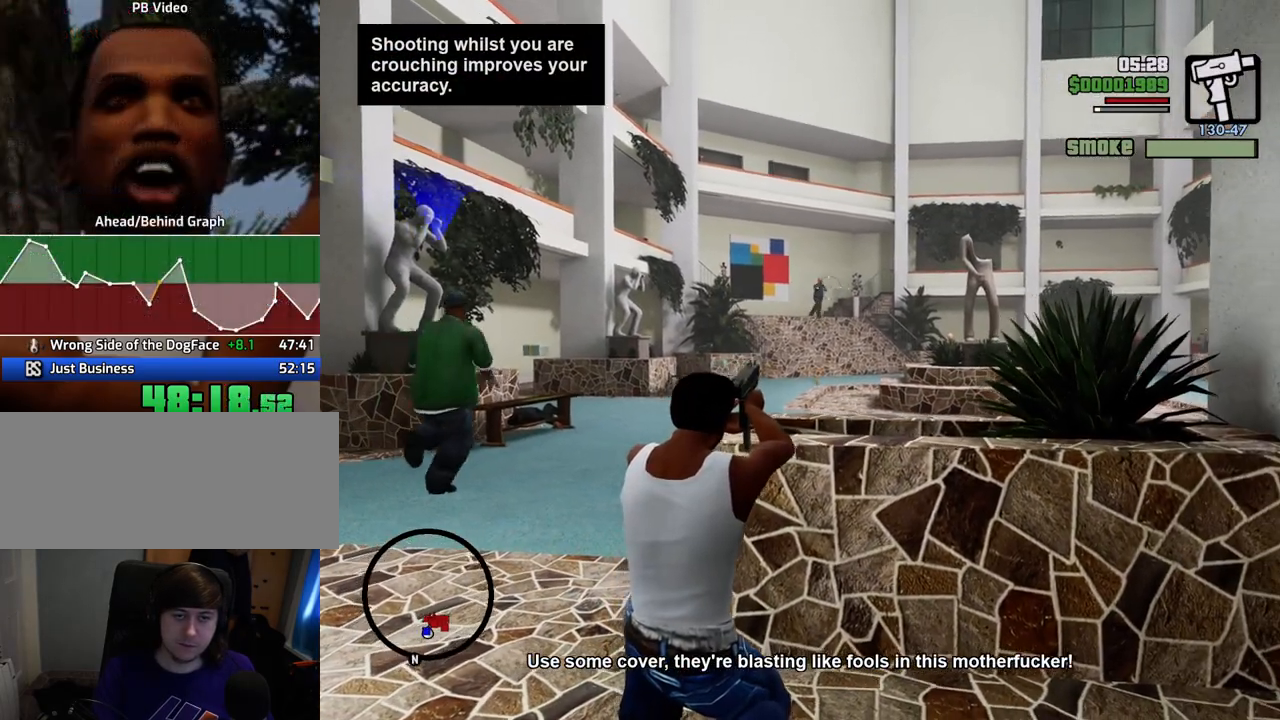
{"keys": [], "mouse": ["right"], "events": [[84, "mouse_left", "down"], [184, "mouse_left", "up"], [418, "mouse_left", "down"], [501, "mouse_left", "up"]]}
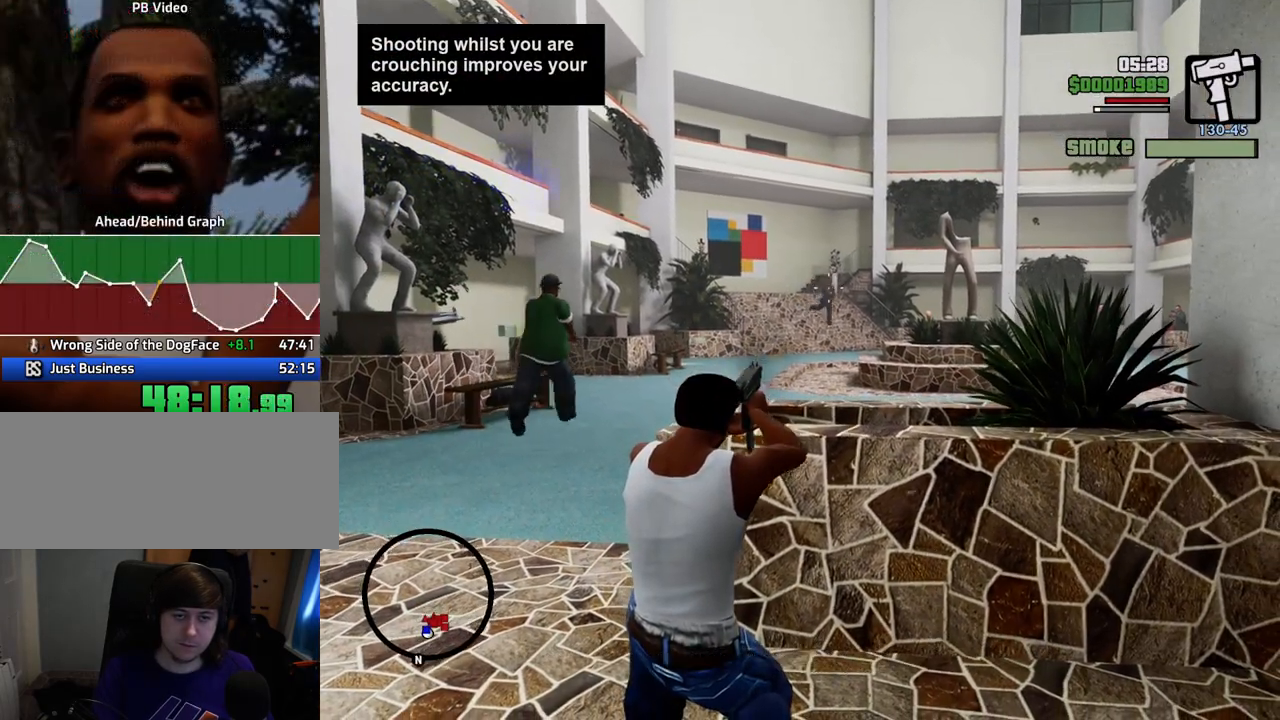
{"keys": [], "mouse": ["right"], "events": []}
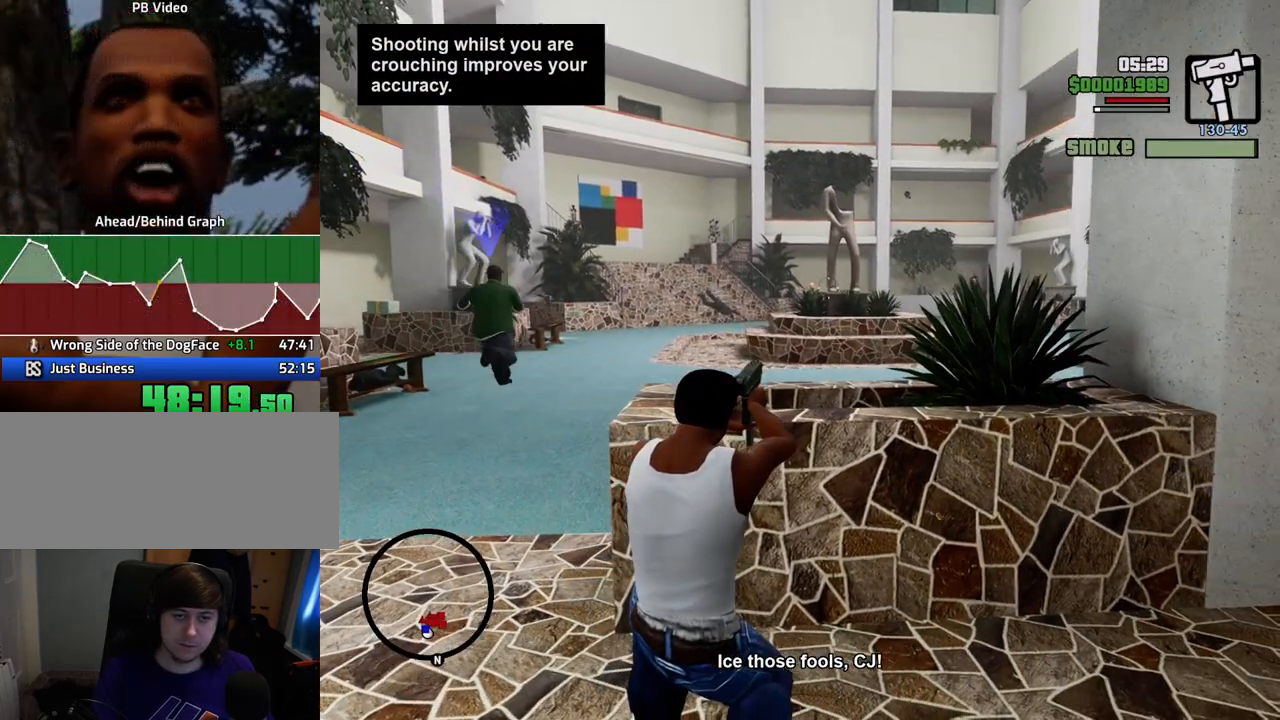
{"keys": [], "mouse": ["right"], "events": [[251, "mouse_left", "down"], [351, "mouse_left", "up"]]}
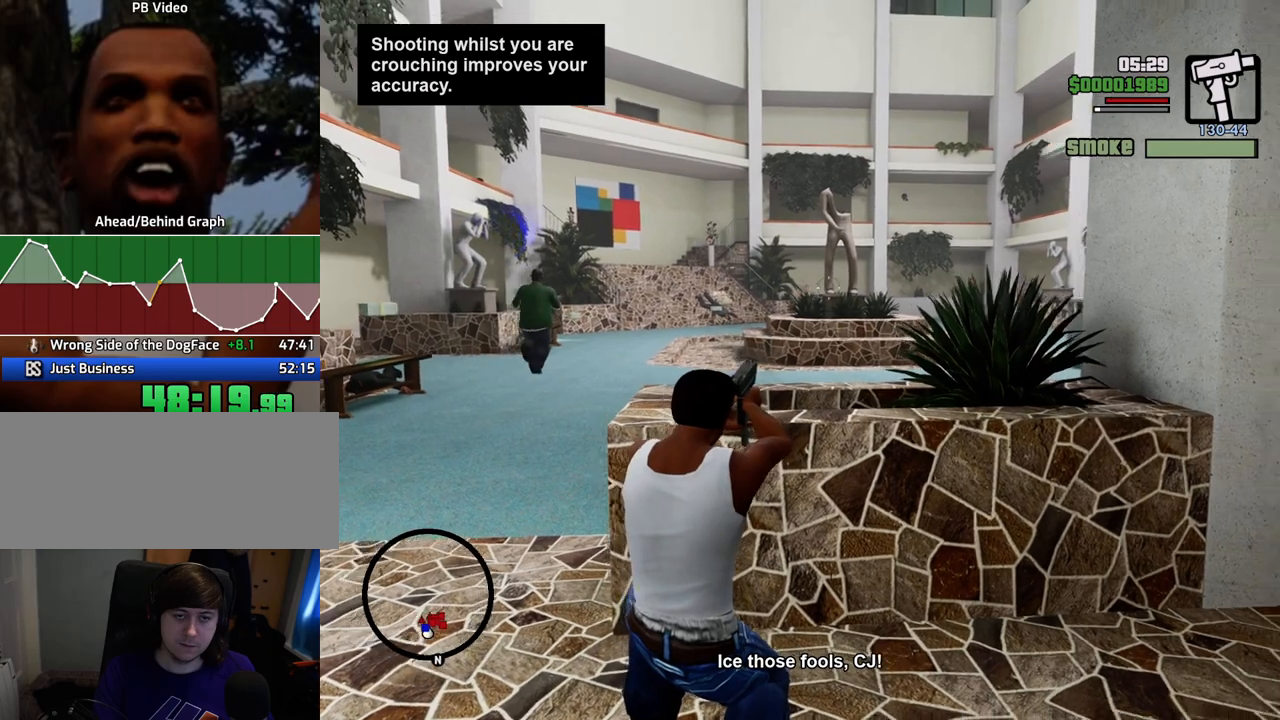
{"keys": [], "mouse": ["right"], "events": []}
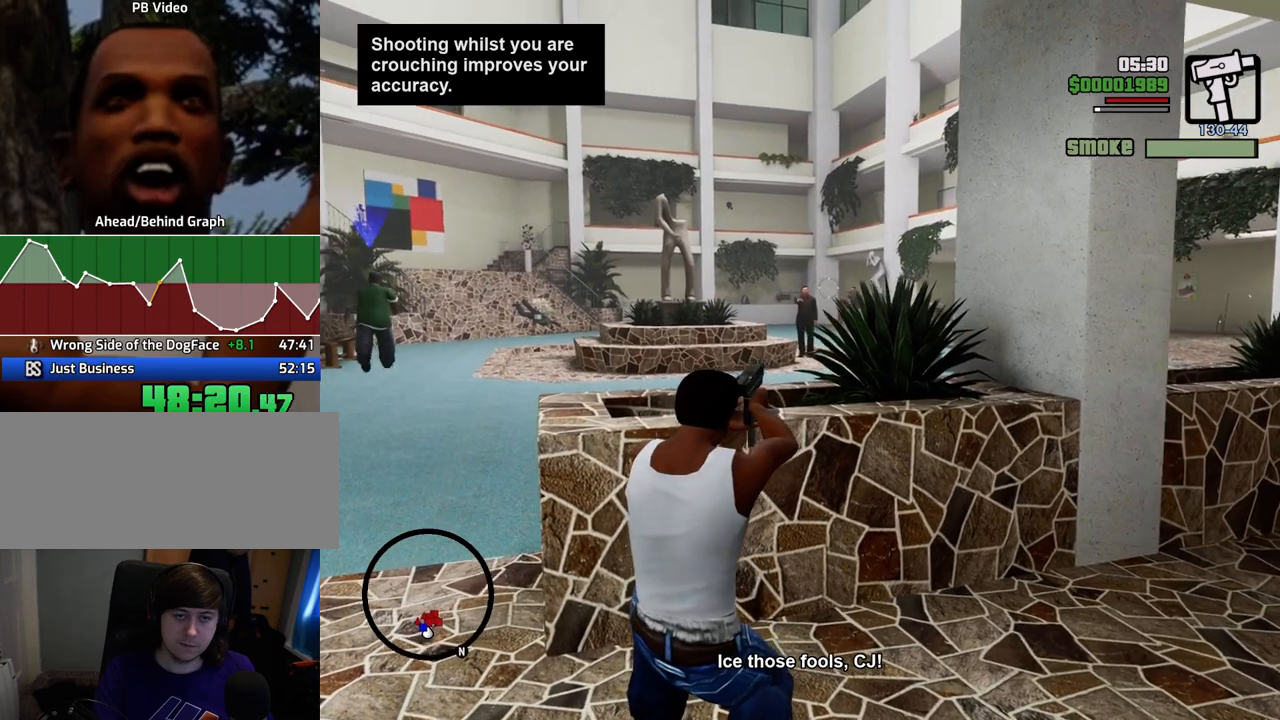
{"keys": [], "mouse": ["right"], "events": [[351, "mouse_left", "down"], [451, "mouse_left", "up"]]}
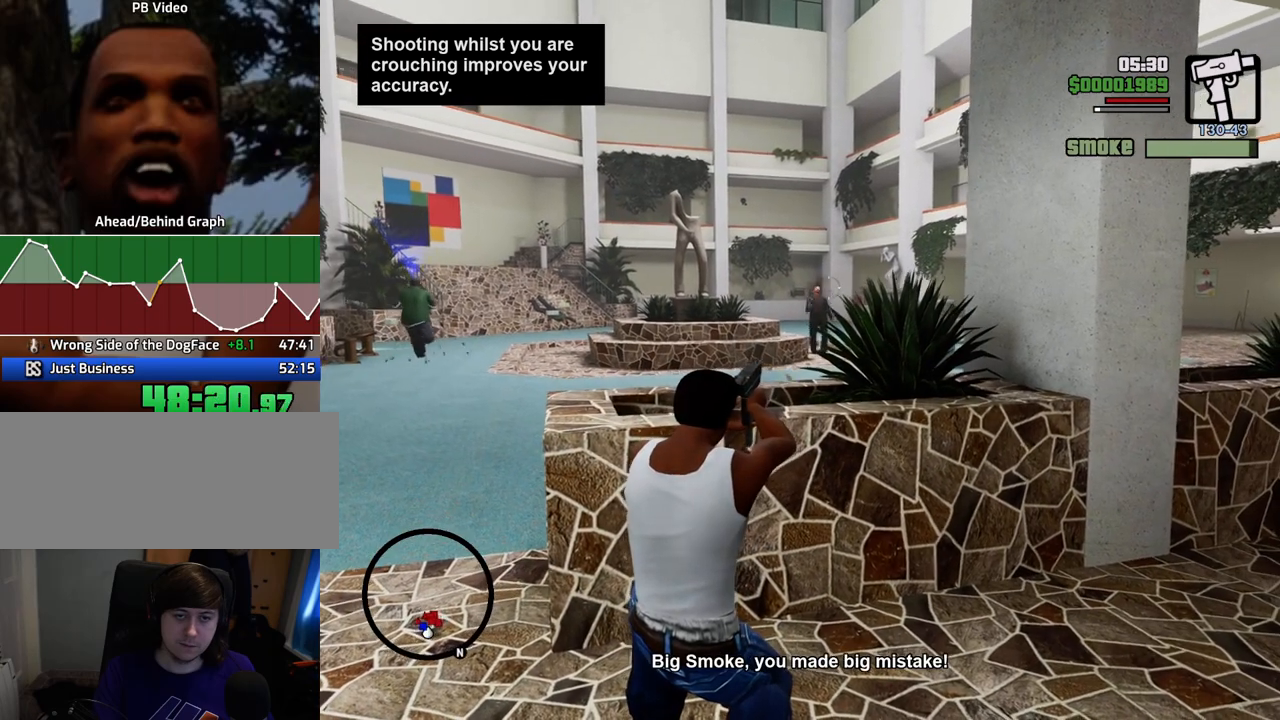
{"keys": [], "mouse": ["left", "right"], "events": [[468, "mouse_left", "down"]]}
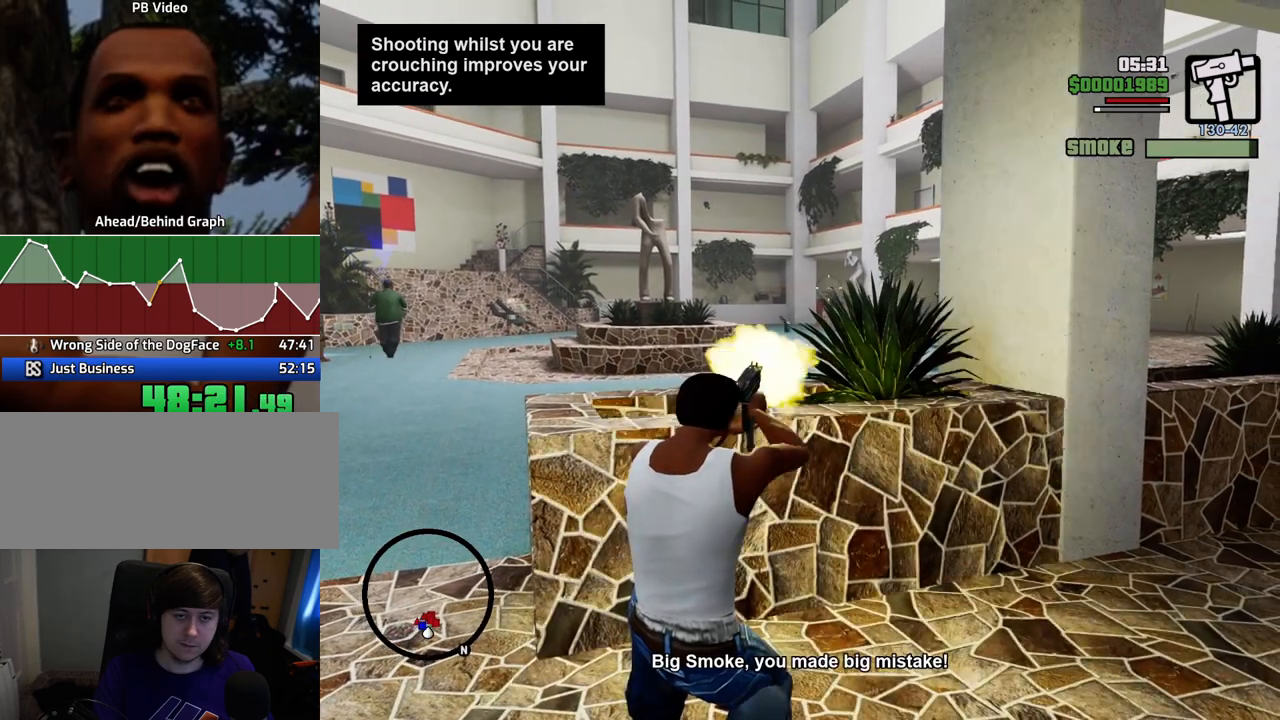
{"keys": [], "mouse": ["right"], "events": [[101, "mouse_left", "up"]]}
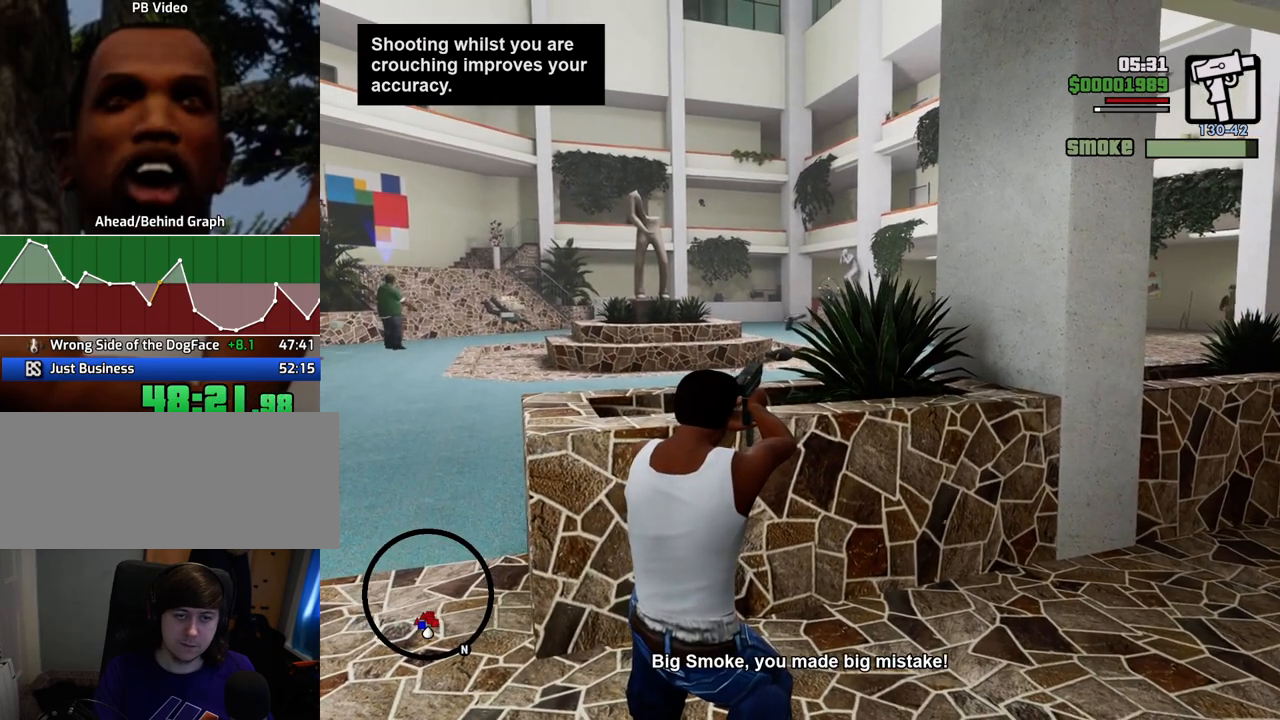
{"keys": [], "mouse": ["right"], "events": [[167, "mouse_left", "down"], [250, "mouse_left", "up"]]}
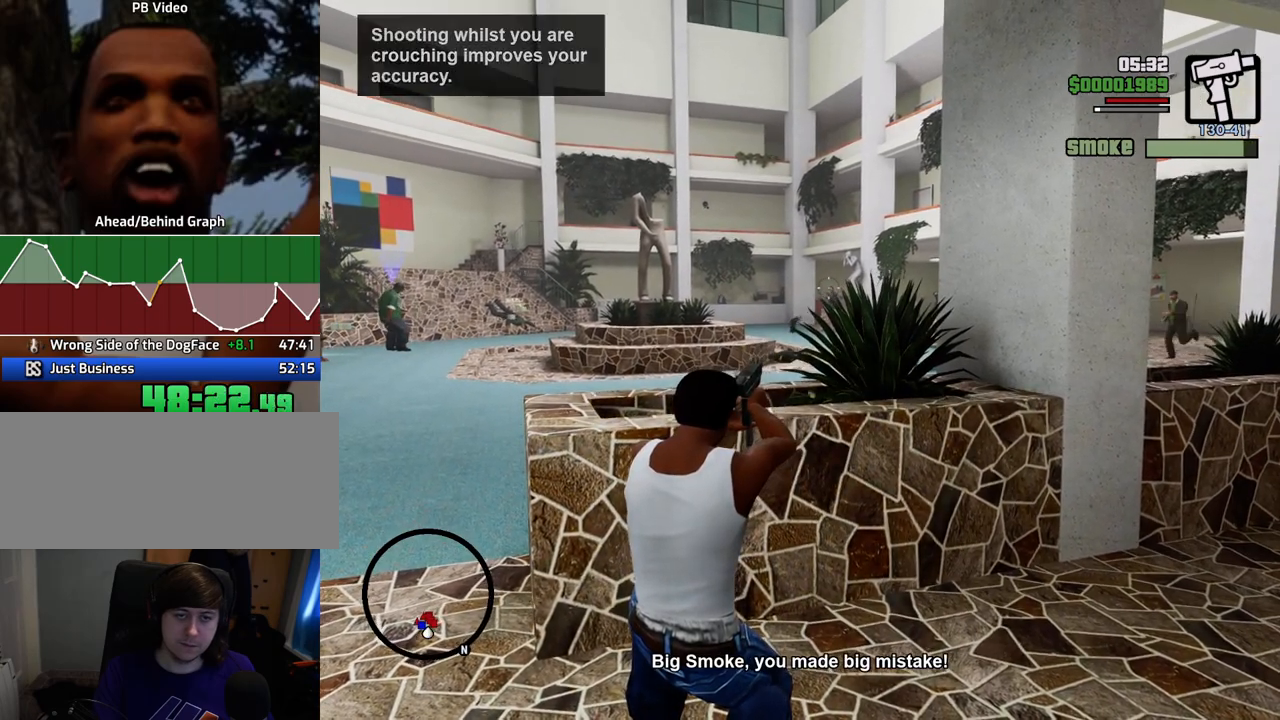
{"keys": [], "mouse": ["right"], "events": [[167, "mouse_left", "down"], [267, "mouse_left", "up"]]}